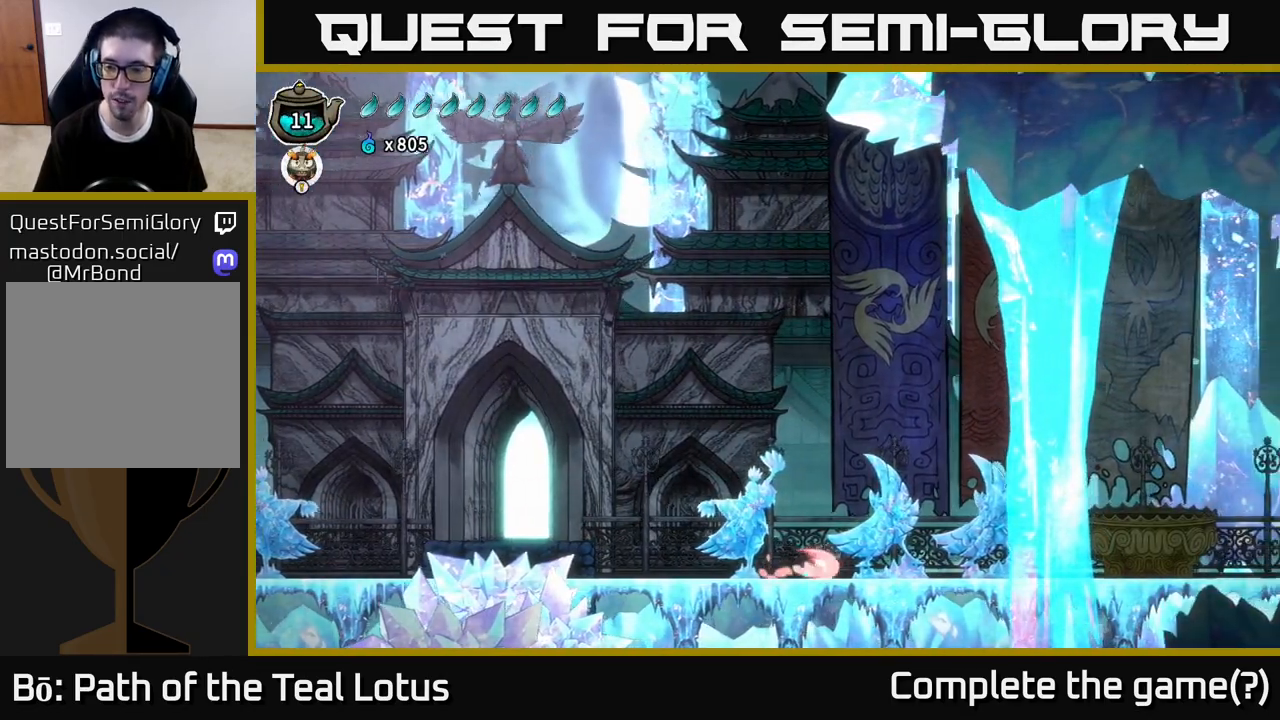
Gameplay with a controller (Xbox layout); each line is a JSON object with the inputs held at the frame after it (dt_ms = milliseconds from this image to that frame). "events" lists button and stick changes between this image and that frame as [ms after this image, input, new state], when the widget could be followed in between.
{"dt_ms": 500, "buttons": ["A", "R2"], "left_stick": "right", "right_stick": "center", "events": [[117, "A", "down"]]}
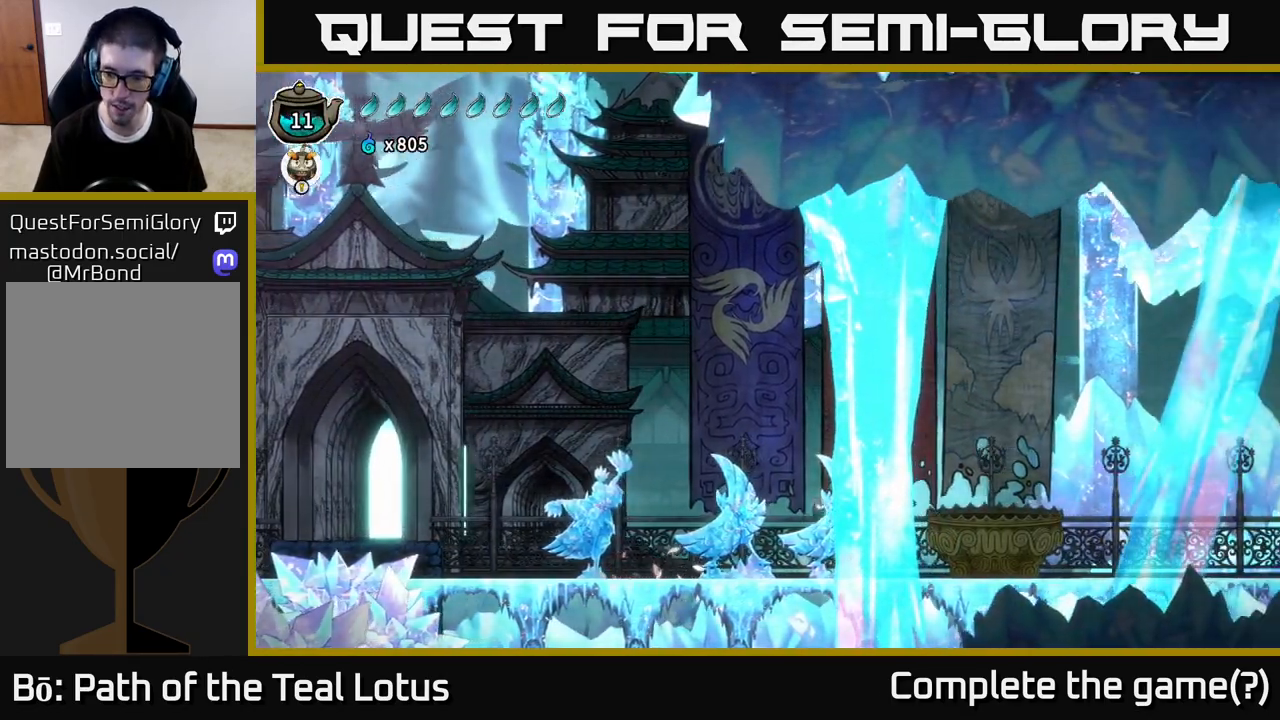
{"dt_ms": 500, "buttons": [], "left_stick": "right", "right_stick": "center", "events": [[250, "A", "up"], [283, "R2", "up"]]}
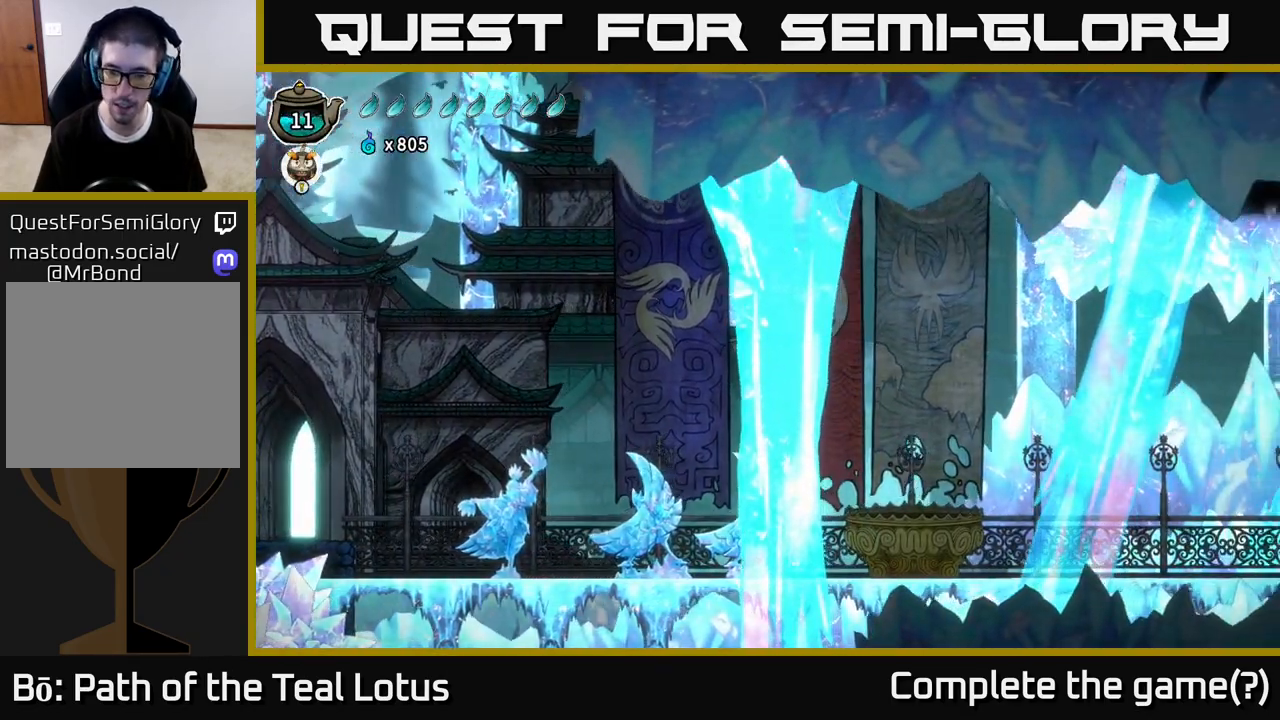
{"dt_ms": 500, "buttons": [], "left_stick": "right", "right_stick": "center", "events": []}
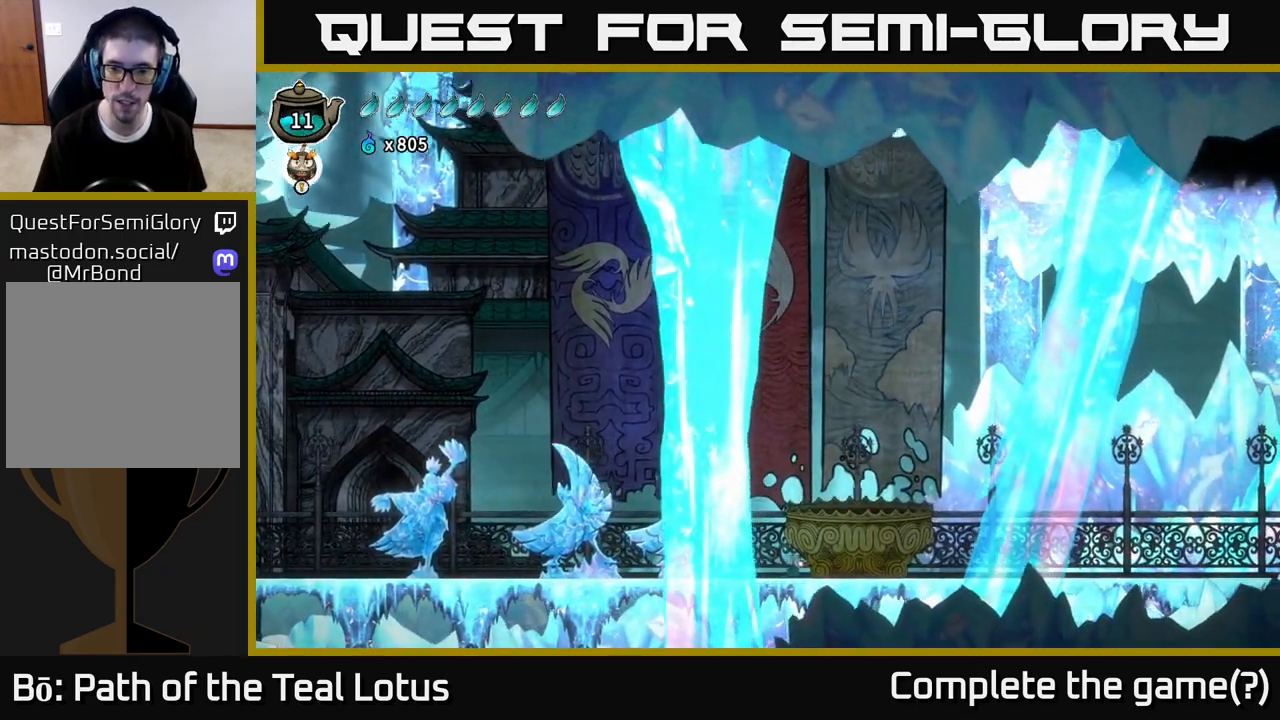
{"dt_ms": 500, "buttons": [], "left_stick": "center", "right_stick": "center", "events": [[383, "left_stick", "center"]]}
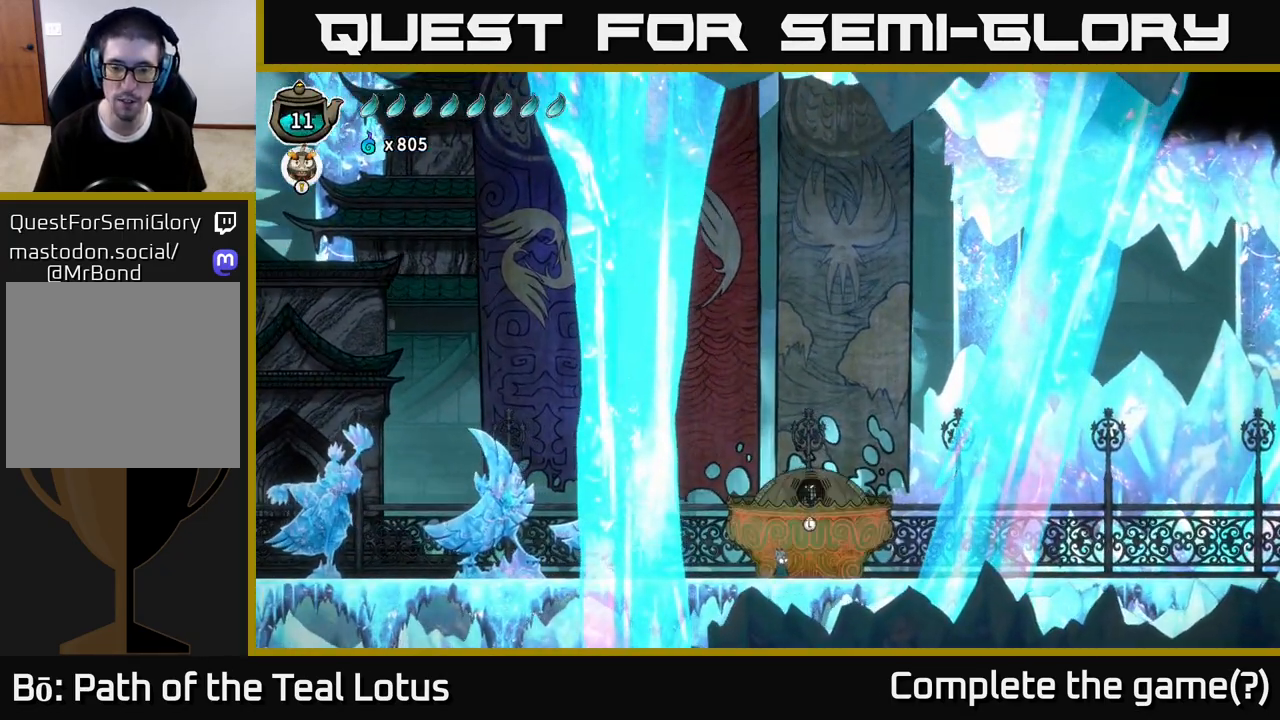
{"dt_ms": 500, "buttons": [], "left_stick": "center", "right_stick": "center", "events": [[233, "SELECT", "down"], [333, "SELECT", "up"]]}
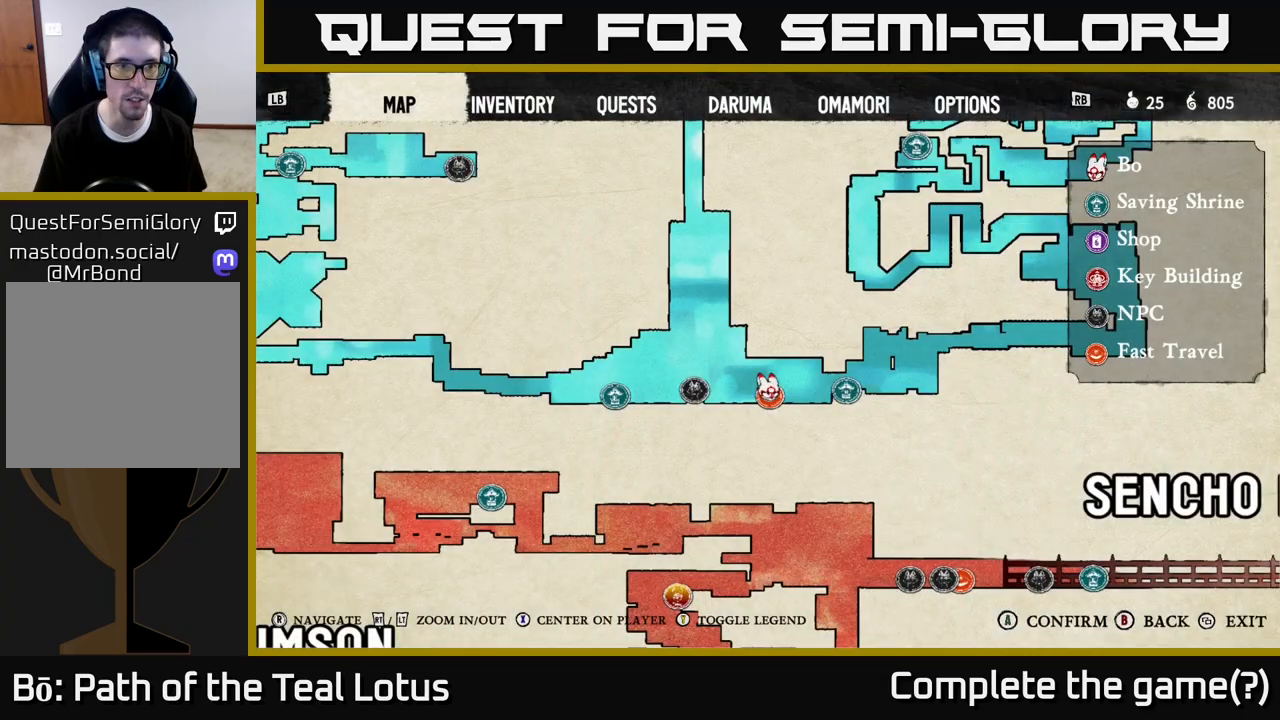
{"dt_ms": 1000, "buttons": [], "left_stick": "center", "right_stick": "center"}
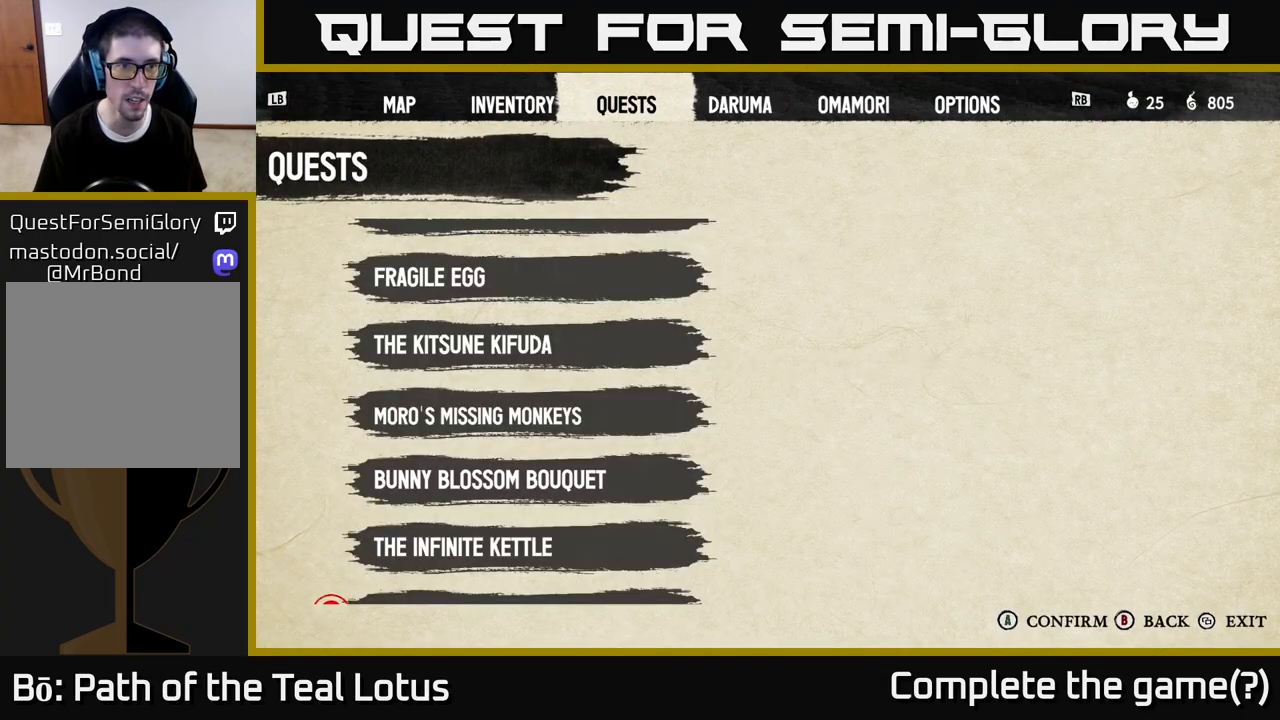
{"dt_ms": 500, "buttons": [], "left_stick": "center", "right_stick": "center", "events": [[17, "L1", "down"], [83, "L1", "up"], [167, "L1", "down"], [267, "L1", "up"]]}
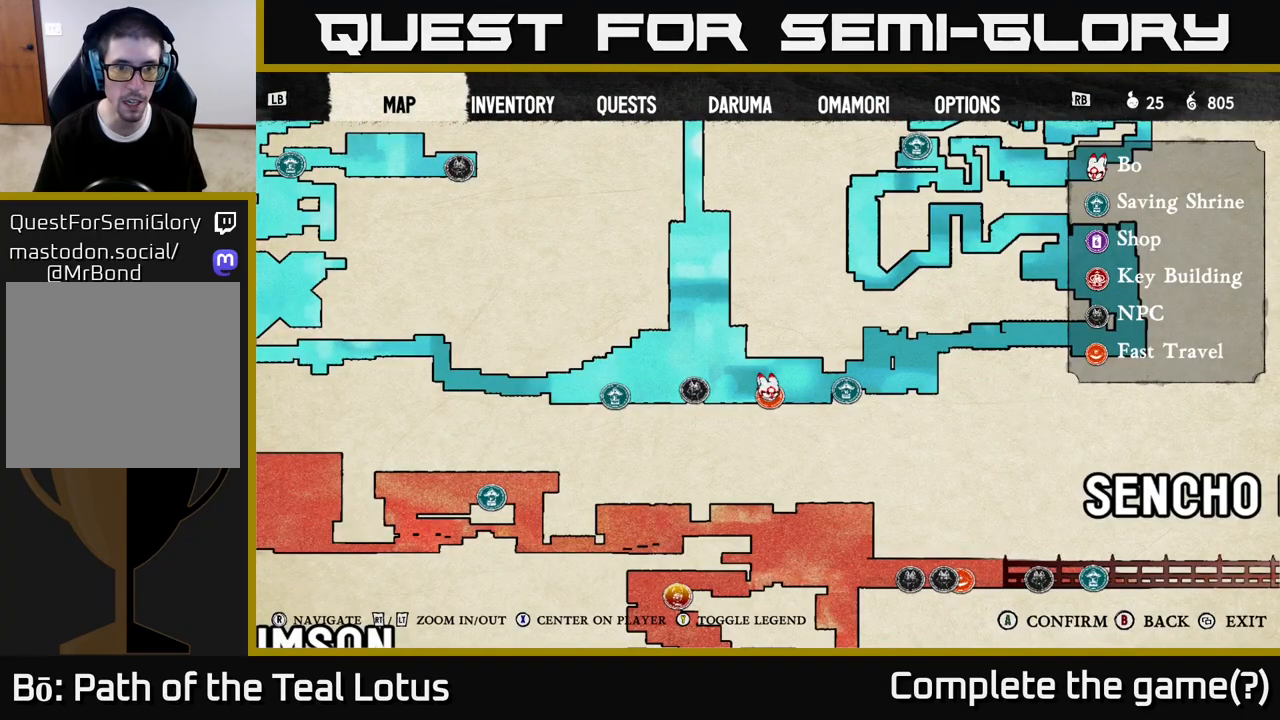
{"dt_ms": 500, "buttons": [], "left_stick": "up-left", "right_stick": "center", "events": [[317, "left_stick", "up"], [400, "left_stick", "up-left"]]}
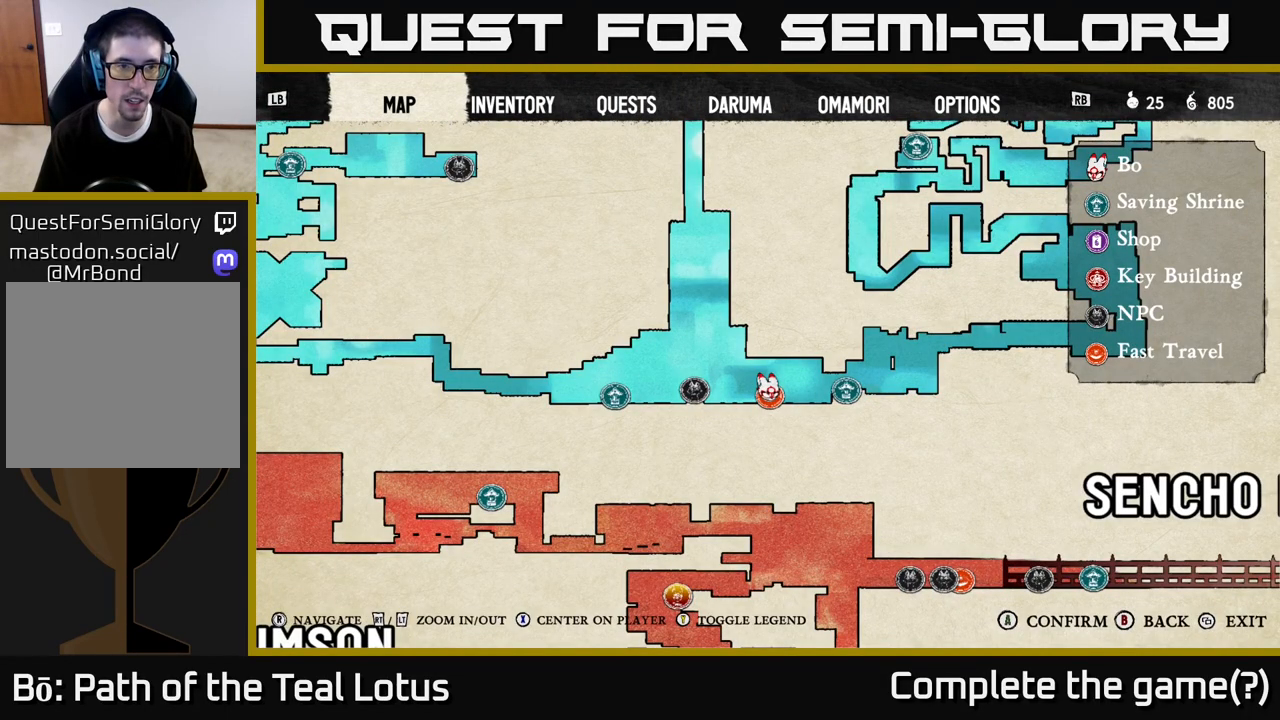
{"dt_ms": 500, "buttons": ["L2"], "left_stick": "center", "right_stick": "center", "events": [[50, "left_stick", "center"], [100, "L2", "down"], [250, "L2", "up"], [333, "L2", "down"]]}
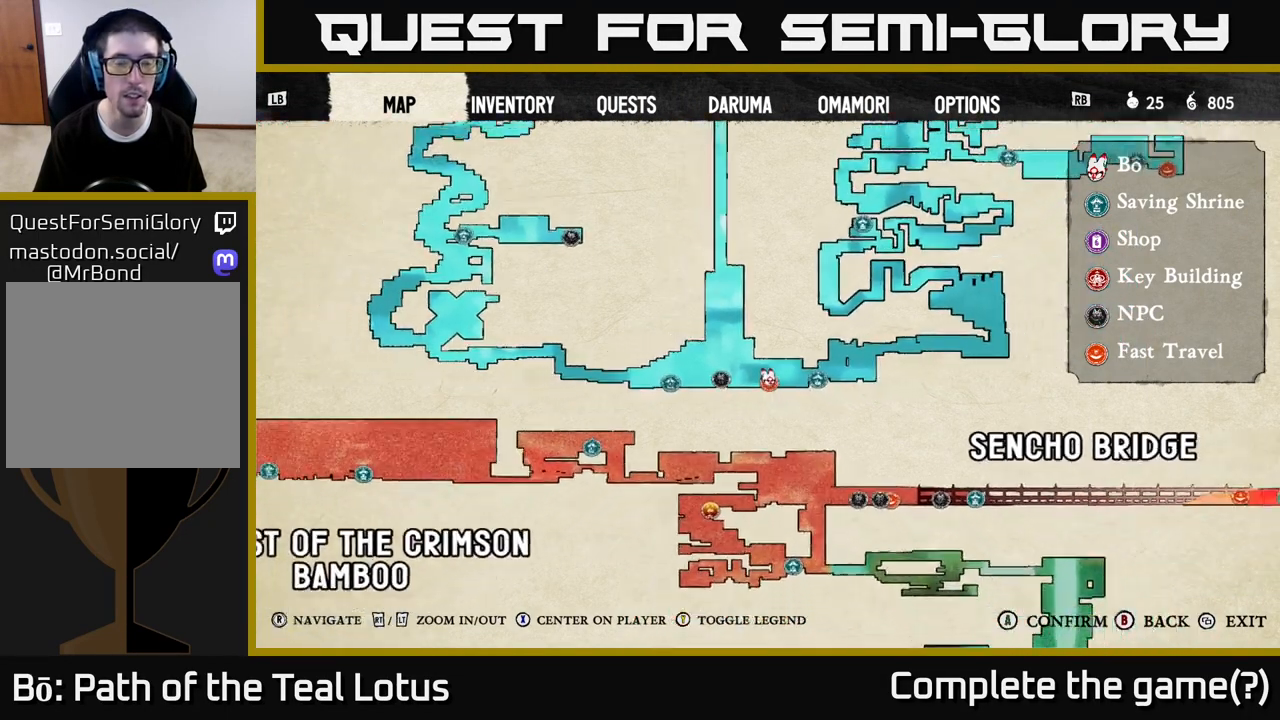
{"dt_ms": 500, "buttons": ["L2"], "left_stick": "up", "right_stick": "center", "events": [[433, "left_stick", "up"]]}
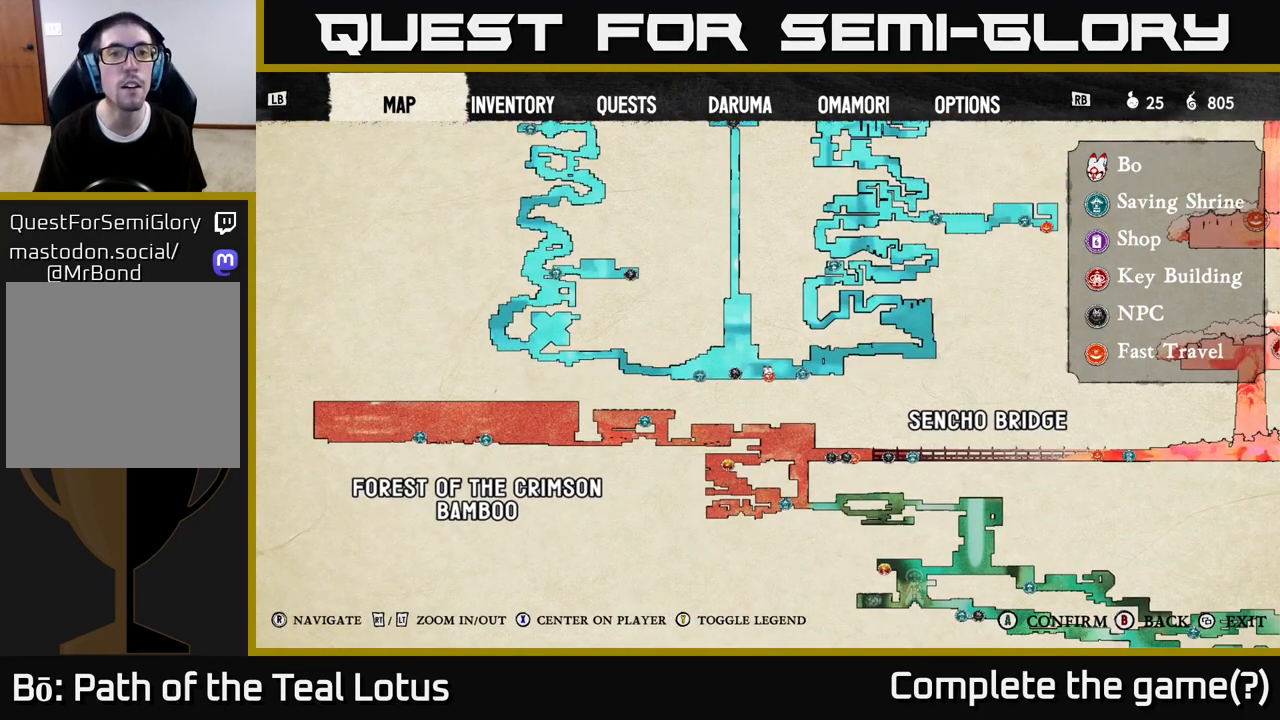
{"dt_ms": 500, "buttons": [], "left_stick": "center", "right_stick": "up", "events": [[17, "L2", "up"], [117, "right_stick", "up"], [250, "left_stick", "center"]]}
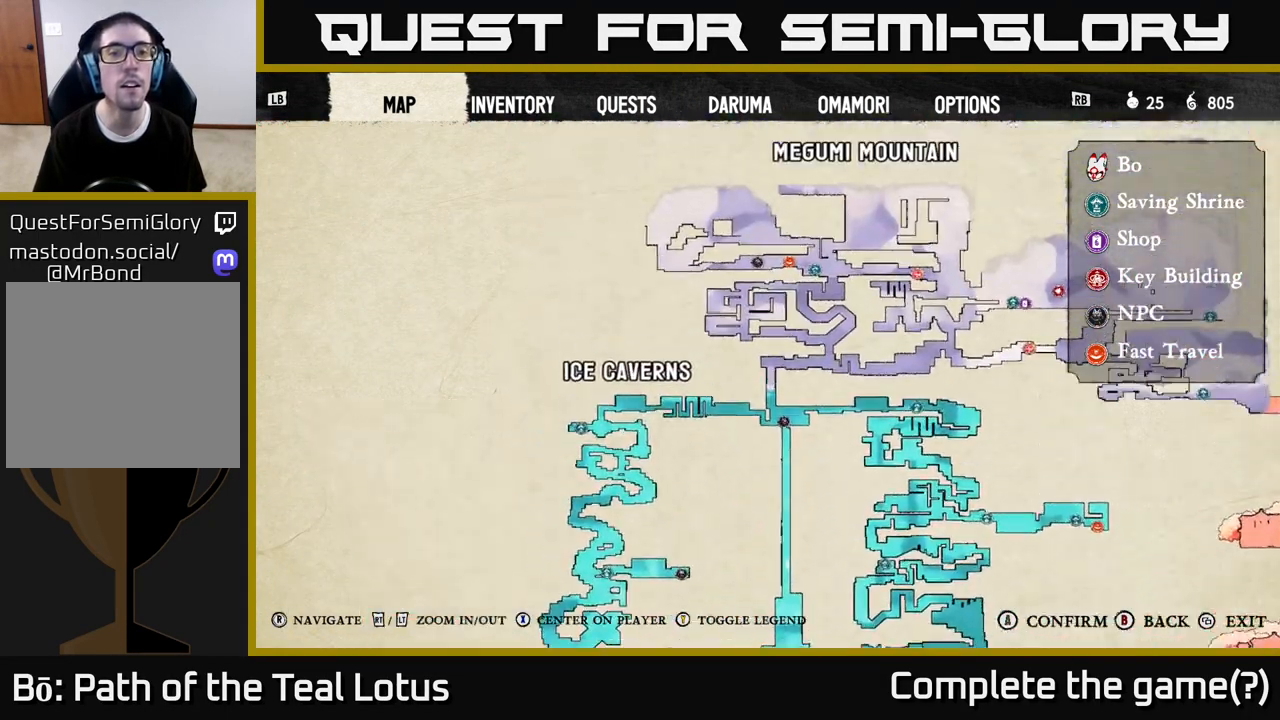
{"dt_ms": 500, "buttons": [], "left_stick": "center", "right_stick": "center", "events": [[333, "right_stick", "center"]]}
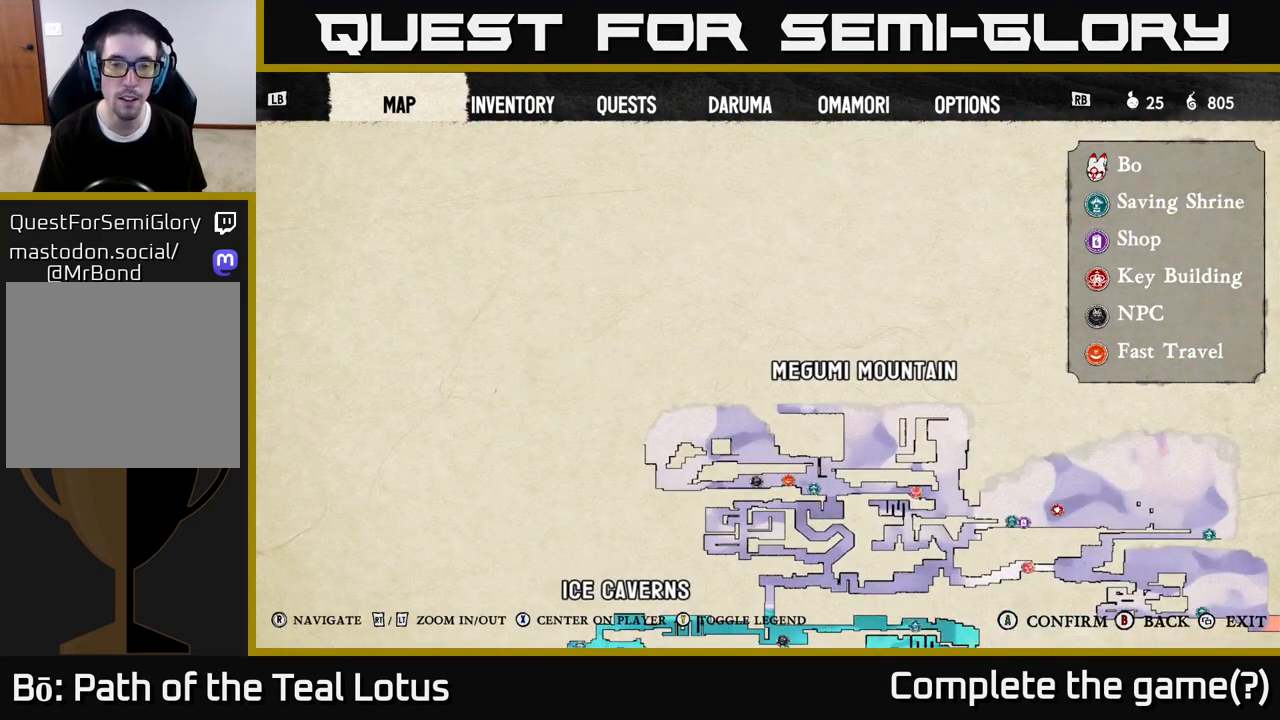
{"dt_ms": 500, "buttons": ["R2"], "left_stick": "center", "right_stick": "center", "events": [[233, "right_stick", "down"], [367, "right_stick", "center"], [400, "R2", "down"]]}
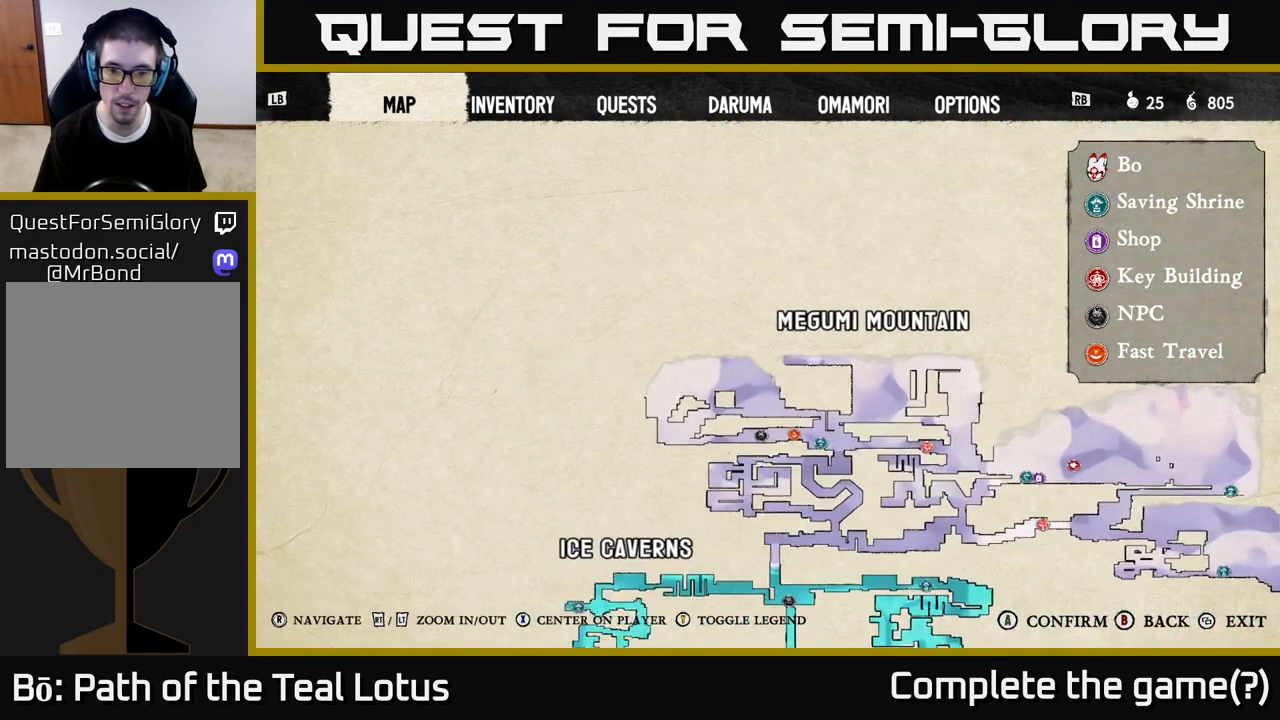
{"dt_ms": 500, "buttons": ["R2"], "left_stick": "center", "right_stick": "center", "events": []}
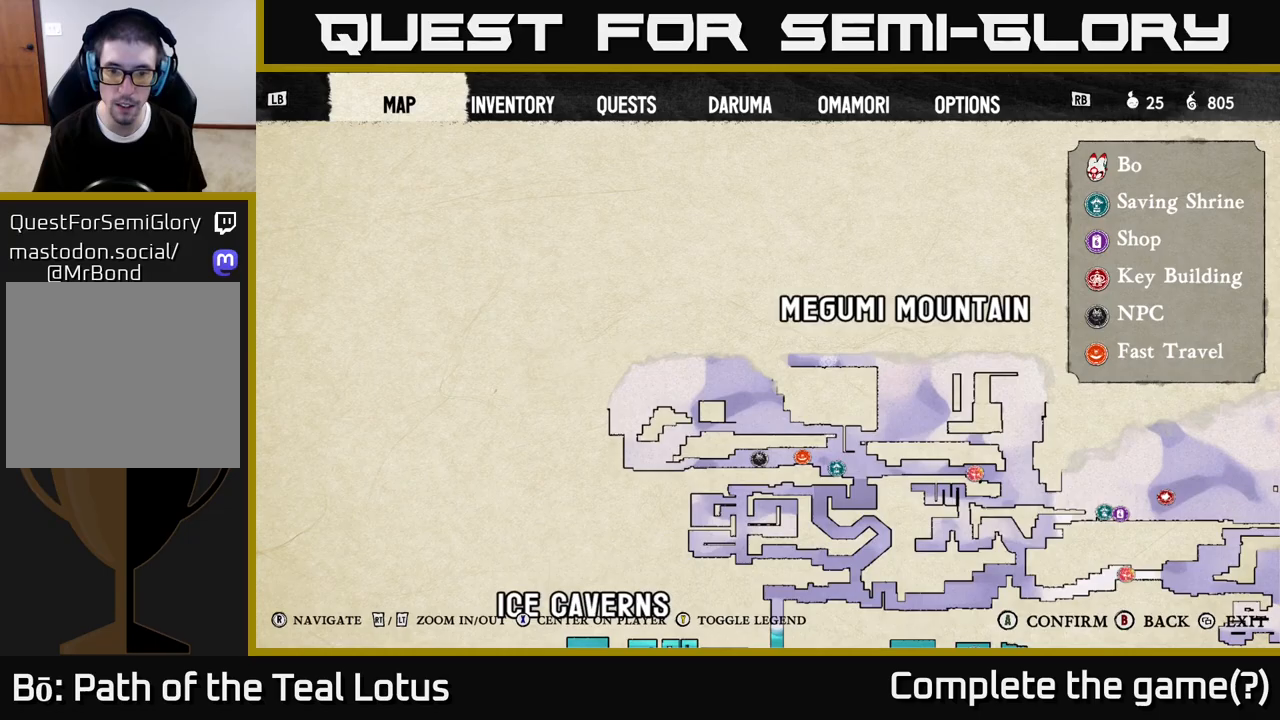
{"dt_ms": 500, "buttons": ["R2"], "left_stick": "center", "right_stick": "down-right", "events": [[17, "left_stick", "down-right"], [50, "right_stick", "down"], [117, "R2", "up"], [117, "left_stick", "center"], [150, "right_stick", "center"], [200, "R2", "down"], [333, "R2", "up"], [433, "R2", "down"], [467, "right_stick", "down-right"]]}
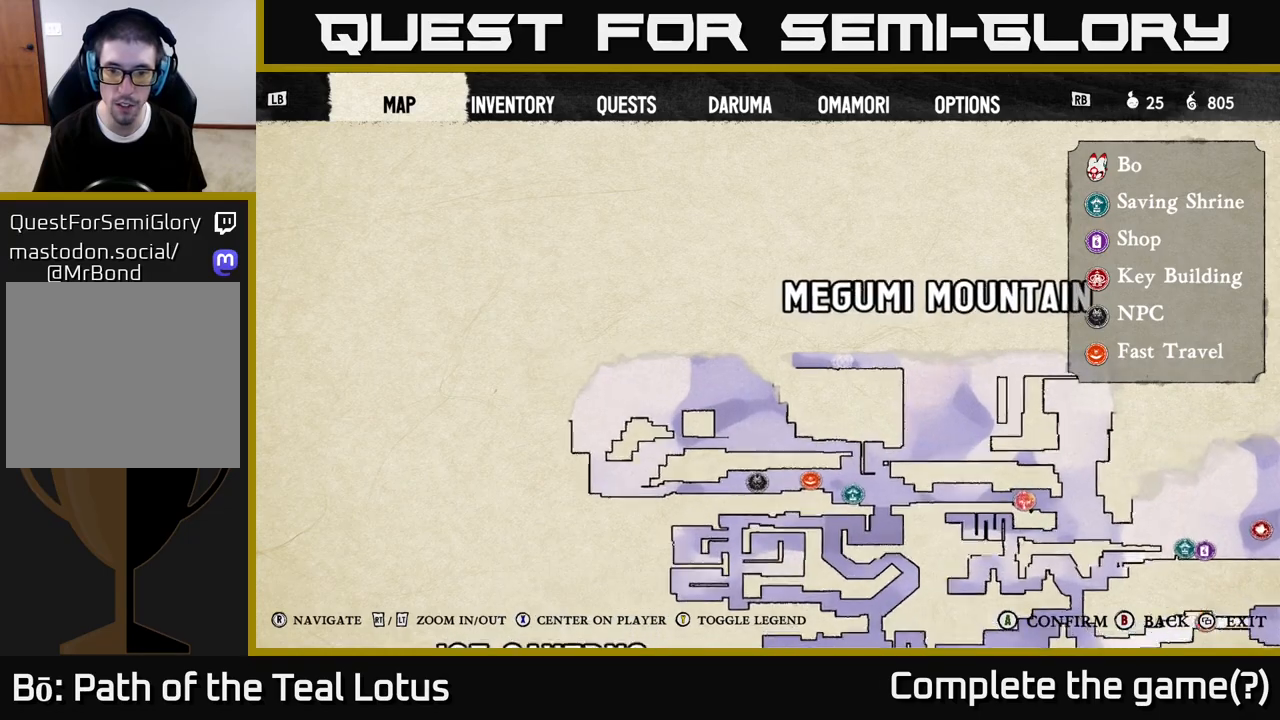
{"dt_ms": 500, "buttons": [], "left_stick": "right", "right_stick": "down", "events": [[83, "R2", "up"], [100, "right_stick", "center"], [367, "right_stick", "down"], [417, "left_stick", "right"]]}
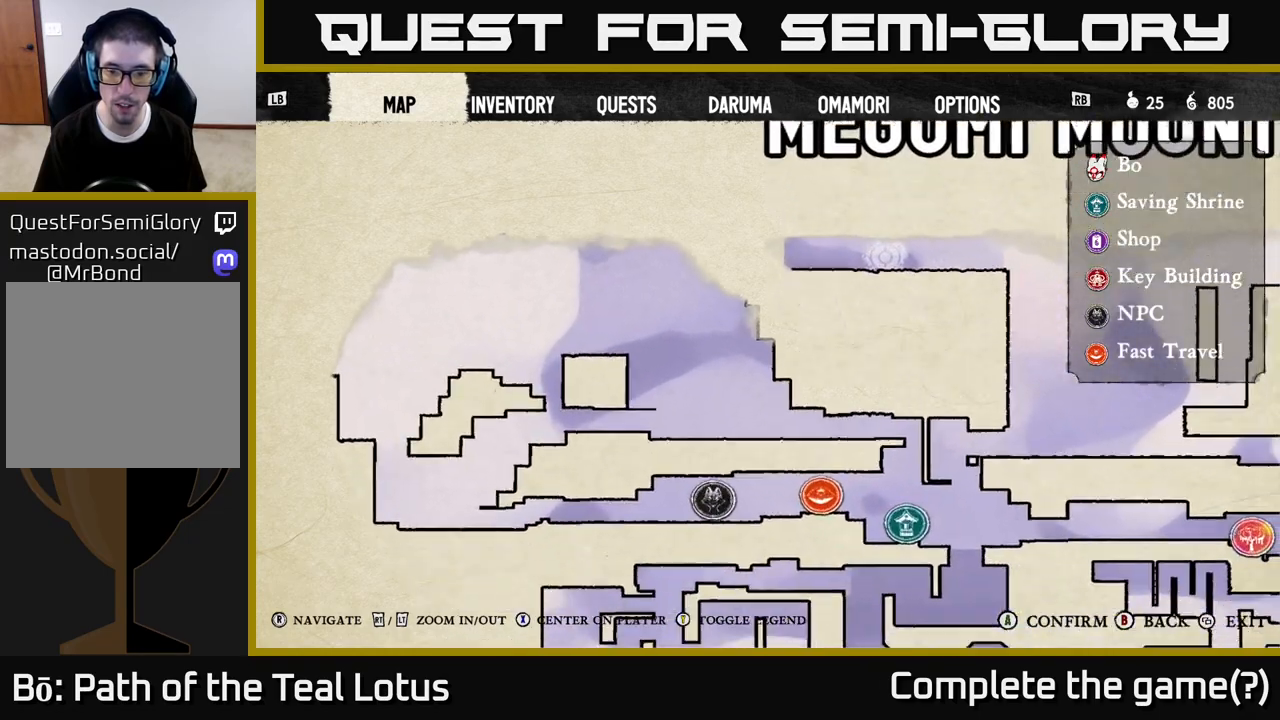
{"dt_ms": 500, "buttons": [], "left_stick": "center", "right_stick": "down-right", "events": [[100, "left_stick", "center"], [100, "right_stick", "center"], [400, "right_stick", "down-right"]]}
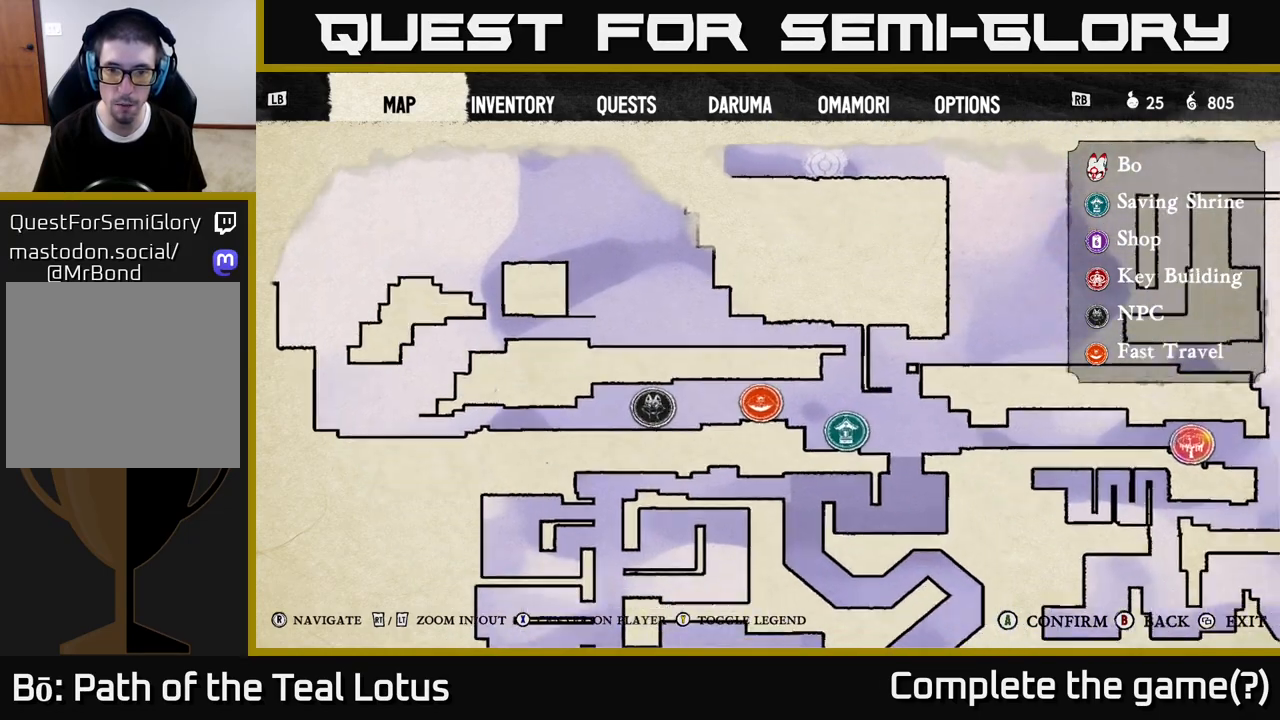
{"dt_ms": 500, "buttons": [], "left_stick": "center", "right_stick": "center", "events": [[83, "right_stick", "center"], [317, "L2", "down"], [467, "L2", "up"]]}
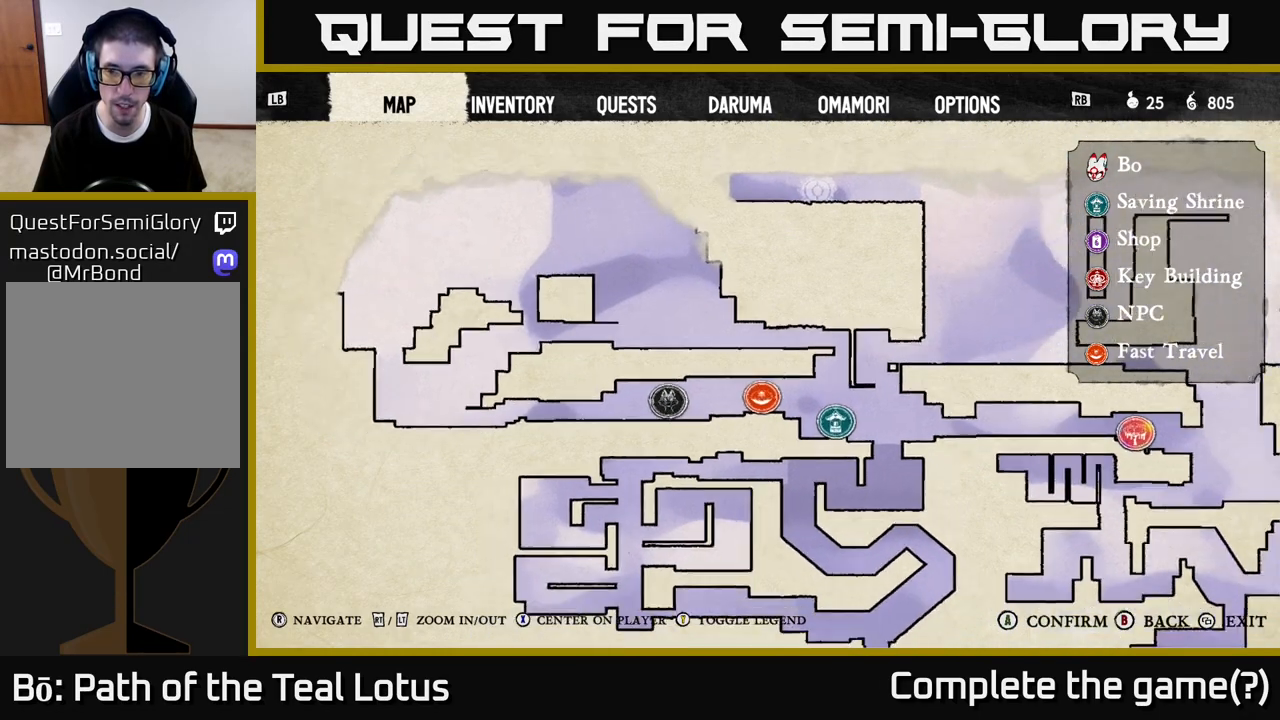
{"dt_ms": 500, "buttons": [], "left_stick": "center", "right_stick": "center", "events": [[50, "L2", "down"], [167, "L2", "up"], [250, "L2", "down"], [417, "L2", "up"]]}
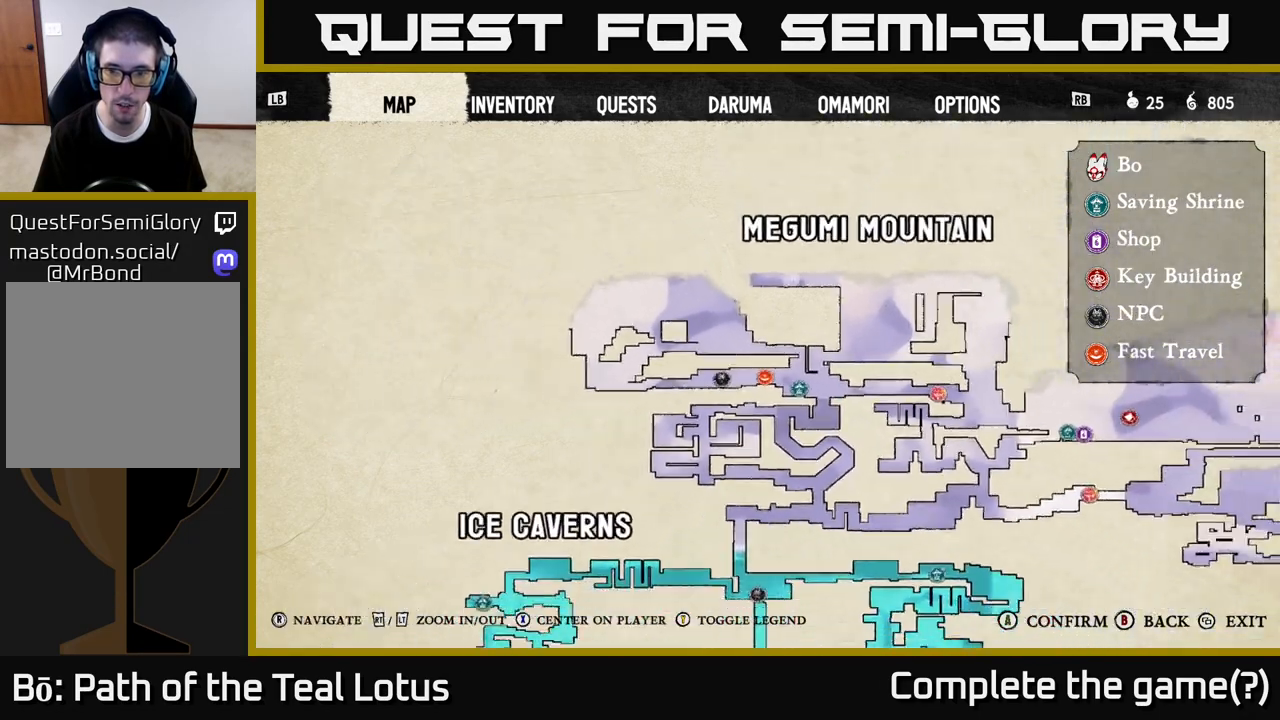
{"dt_ms": 500, "buttons": [], "left_stick": "center", "right_stick": "center", "events": [[217, "B", "down"], [300, "B", "up"]]}
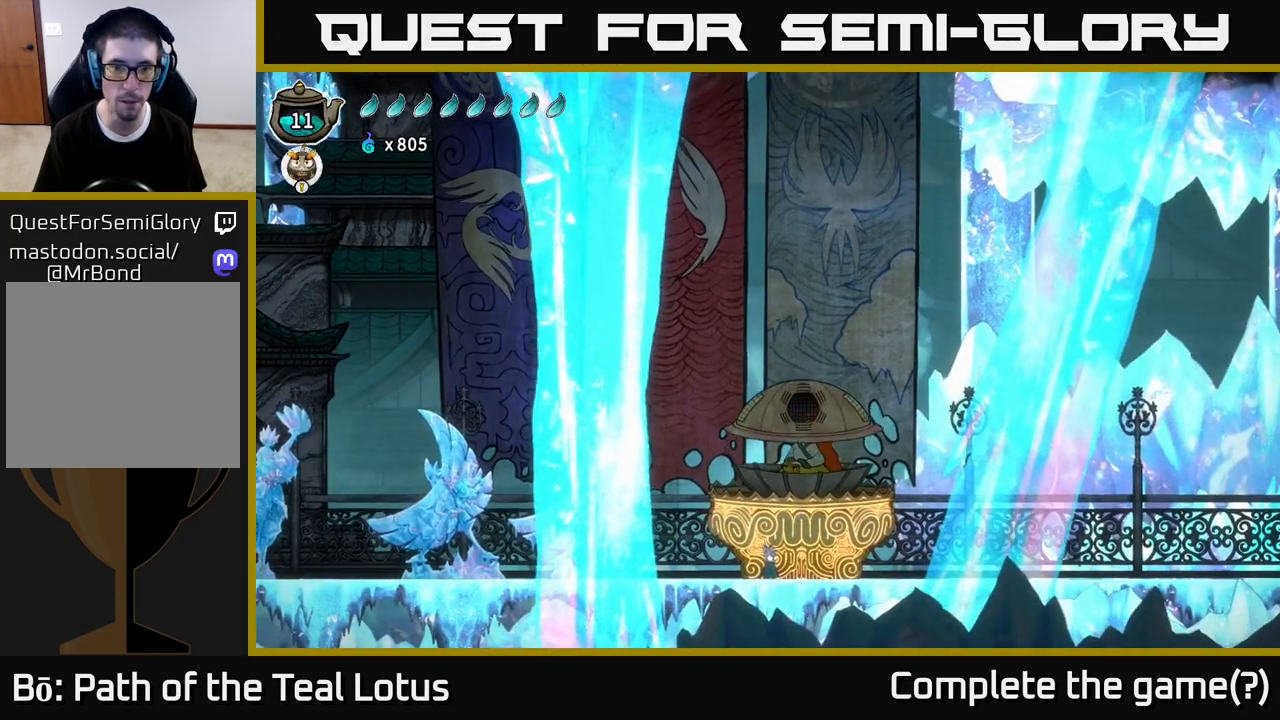
{"dt_ms": 500, "buttons": [], "left_stick": "up", "right_stick": "center", "events": [[450, "left_stick", "up"]]}
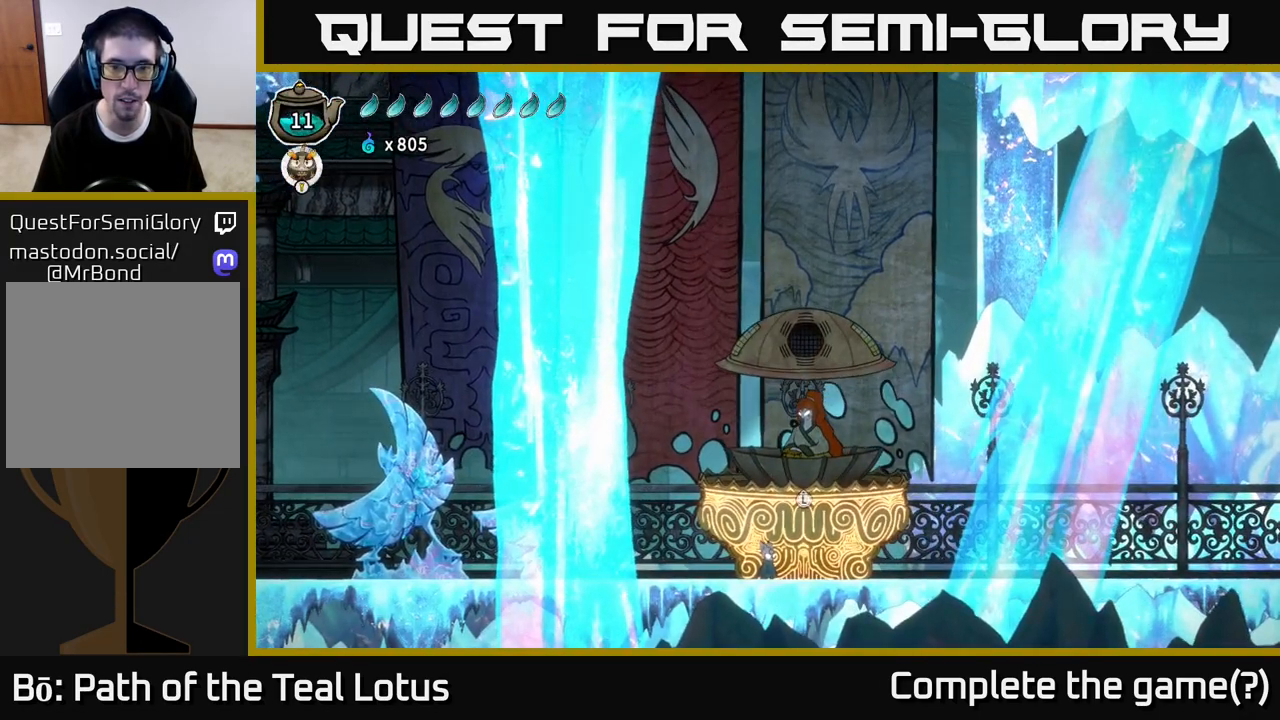
{"dt_ms": 500, "buttons": [], "left_stick": "center", "right_stick": "center", "events": [[83, "left_stick", "center"]]}
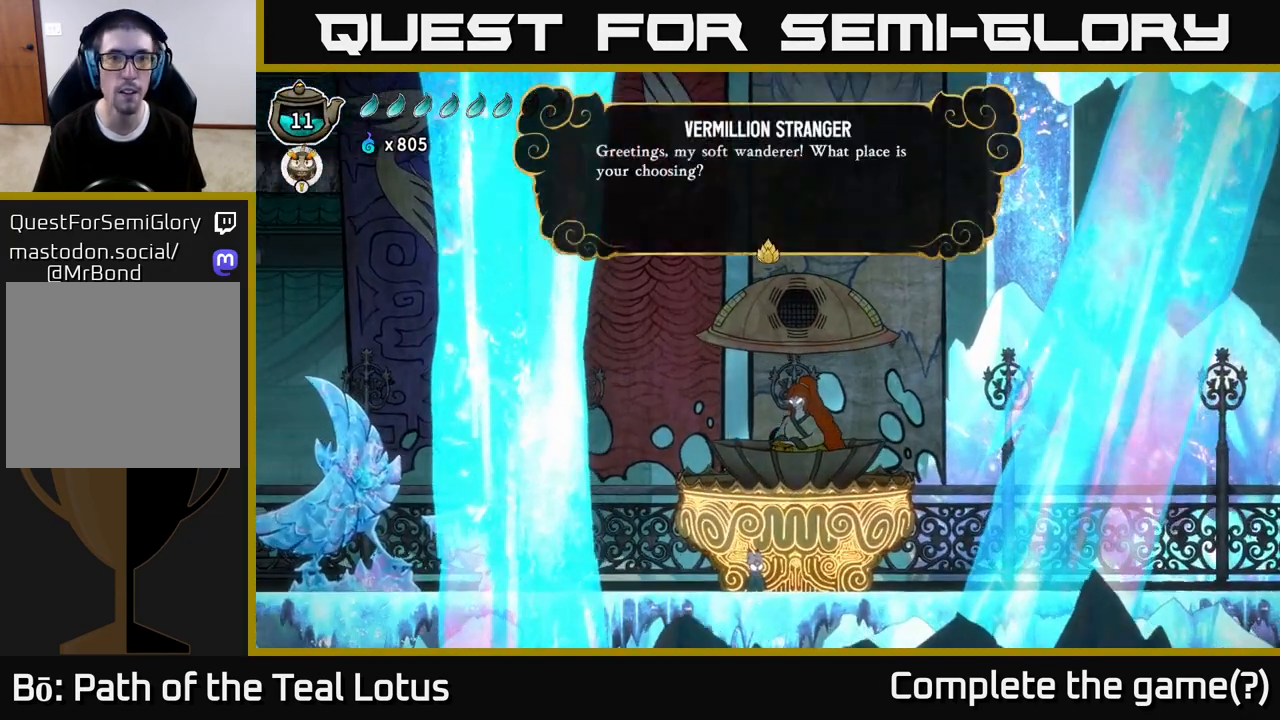
{"dt_ms": 500, "buttons": [], "left_stick": "center", "right_stick": "center", "events": [[33, "A", "down"], [183, "A", "up"], [233, "A", "down"], [367, "A", "up"]]}
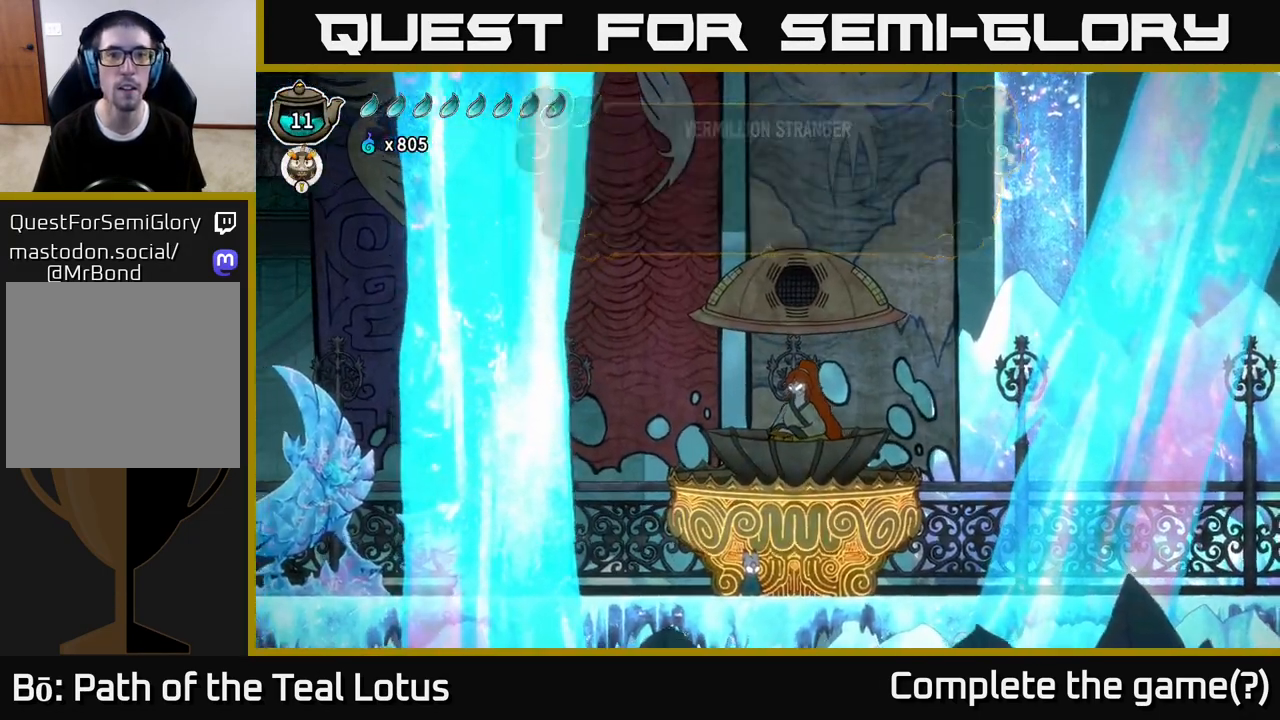
{"dt_ms": 500, "buttons": [], "left_stick": "center", "right_stick": "center", "events": []}
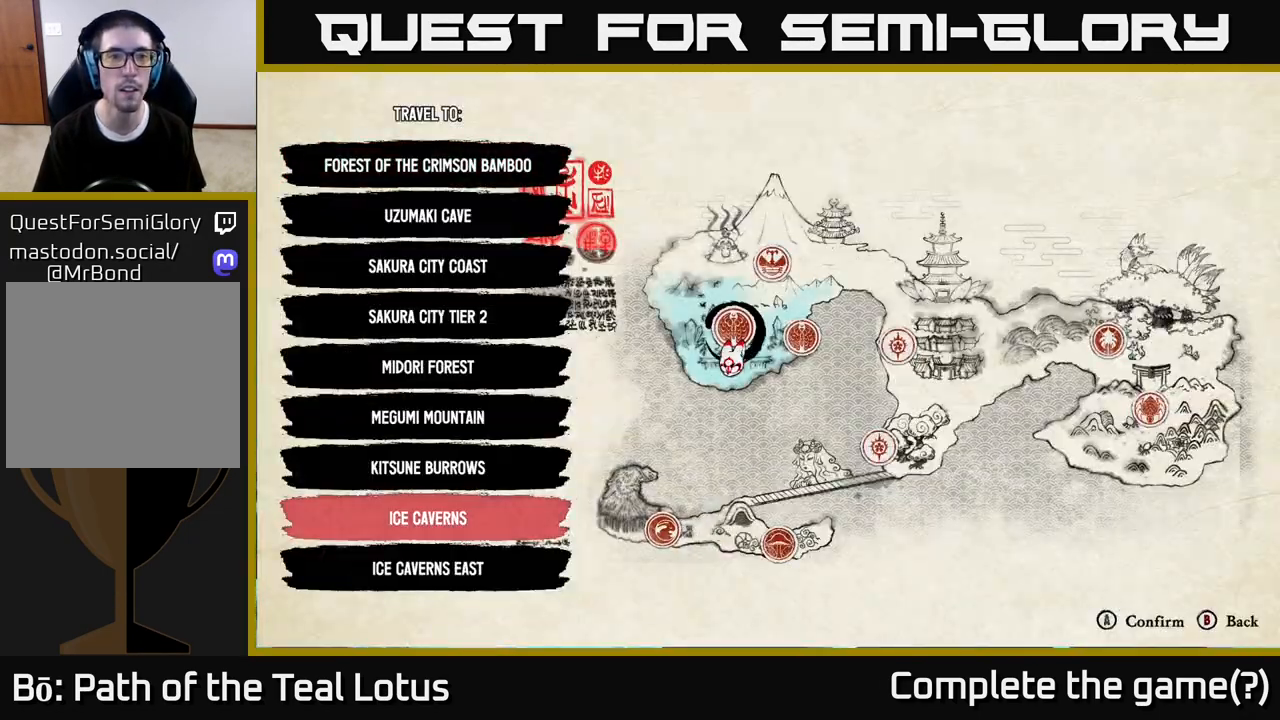
{"dt_ms": 500, "buttons": ["DPAD_UP"], "left_stick": "center", "right_stick": "center", "events": [[500, "DPAD_UP", "down"]]}
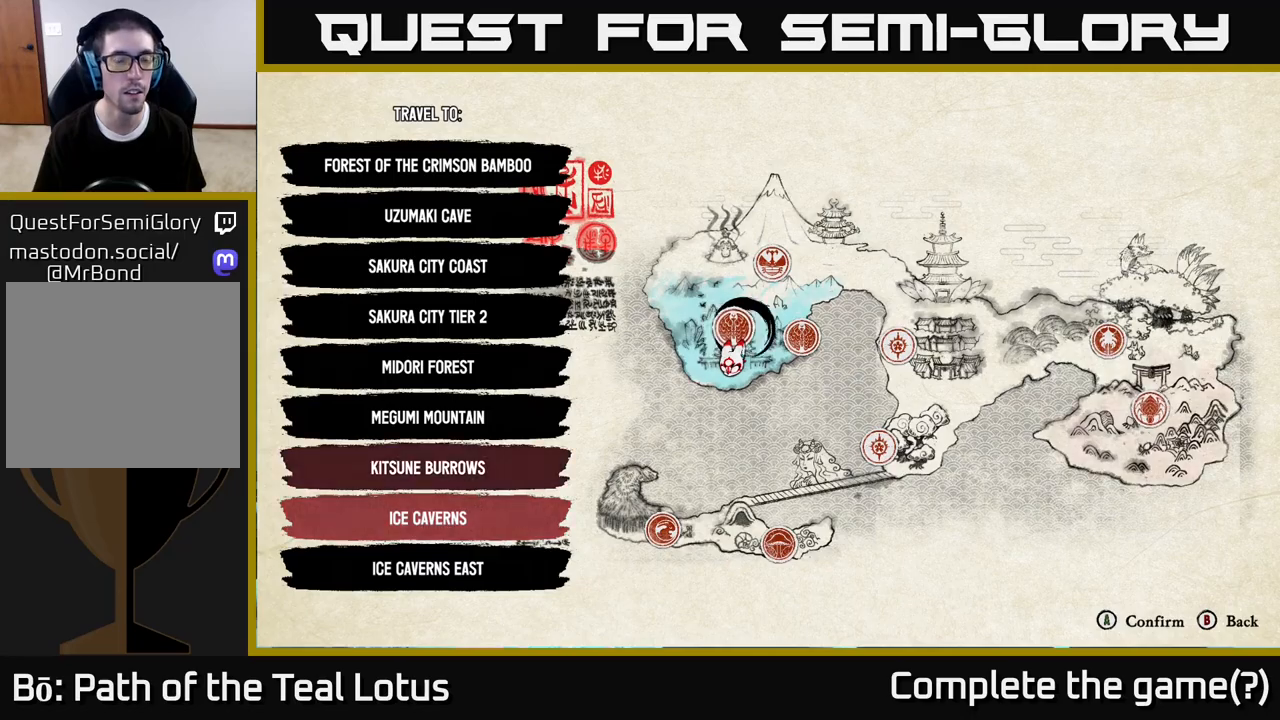
{"dt_ms": 500, "buttons": [], "left_stick": "center", "right_stick": "center", "events": [[83, "DPAD_UP", "up"], [167, "DPAD_UP", "down"], [233, "DPAD_UP", "up"], [300, "DPAD_UP", "down"], [350, "DPAD_UP", "up"], [450, "DPAD_UP", "down"], [500, "DPAD_UP", "up"]]}
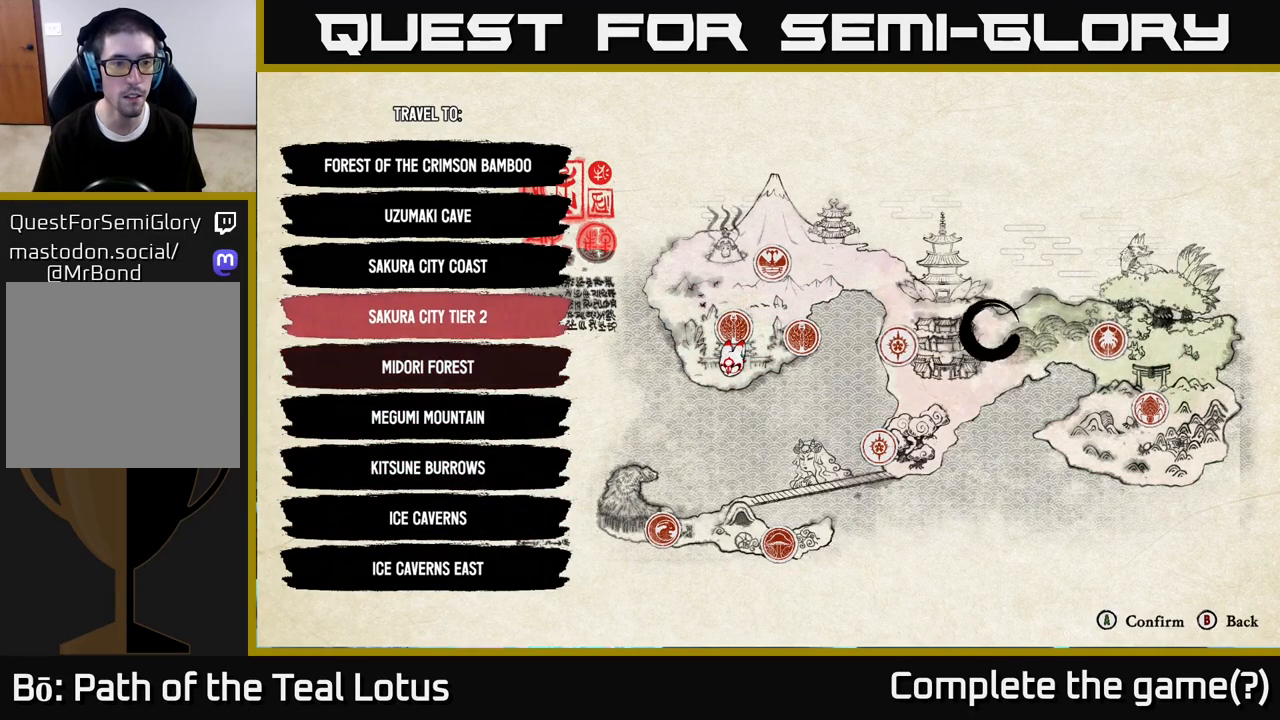
{"dt_ms": 500, "buttons": ["DPAD_DOWN"], "left_stick": "center", "right_stick": "center", "events": [[100, "DPAD_UP", "down"], [133, "DPAD_RIGHT", "down"], [150, "DPAD_UP", "up"], [167, "DPAD_RIGHT", "up"], [333, "DPAD_DOWN", "down"], [400, "DPAD_DOWN", "up"], [500, "DPAD_DOWN", "down"]]}
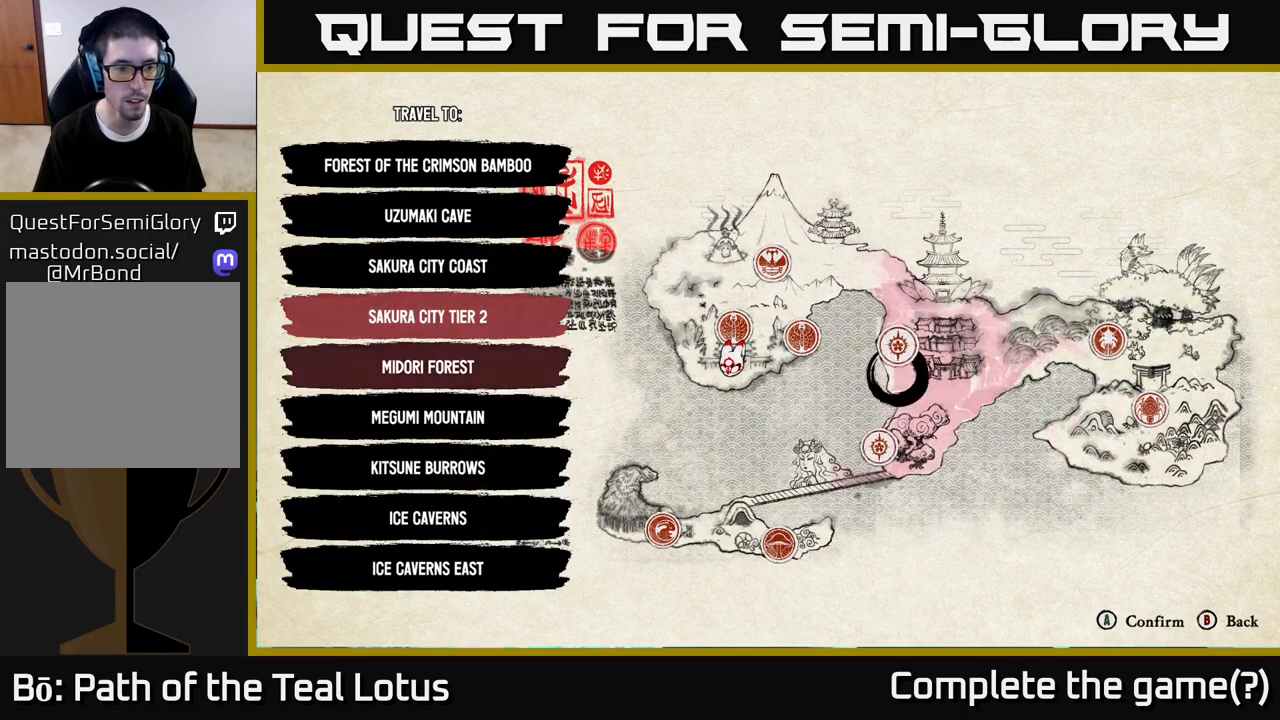
{"dt_ms": 500, "buttons": ["A"], "left_stick": "center", "right_stick": "center", "events": [[67, "DPAD_DOWN", "up"], [150, "DPAD_DOWN", "down"], [233, "DPAD_DOWN", "up"], [450, "A", "down"]]}
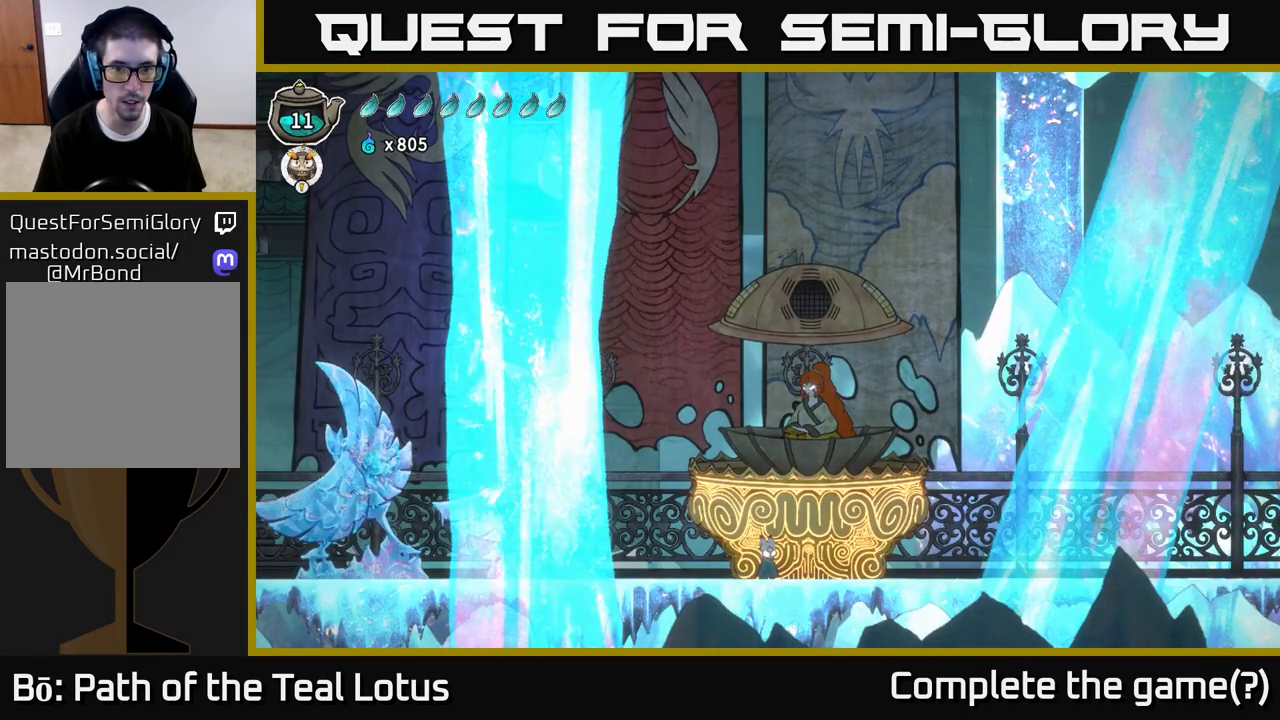
{"dt_ms": 500, "buttons": [], "left_stick": "center", "right_stick": "center", "events": [[17, "A", "up"]]}